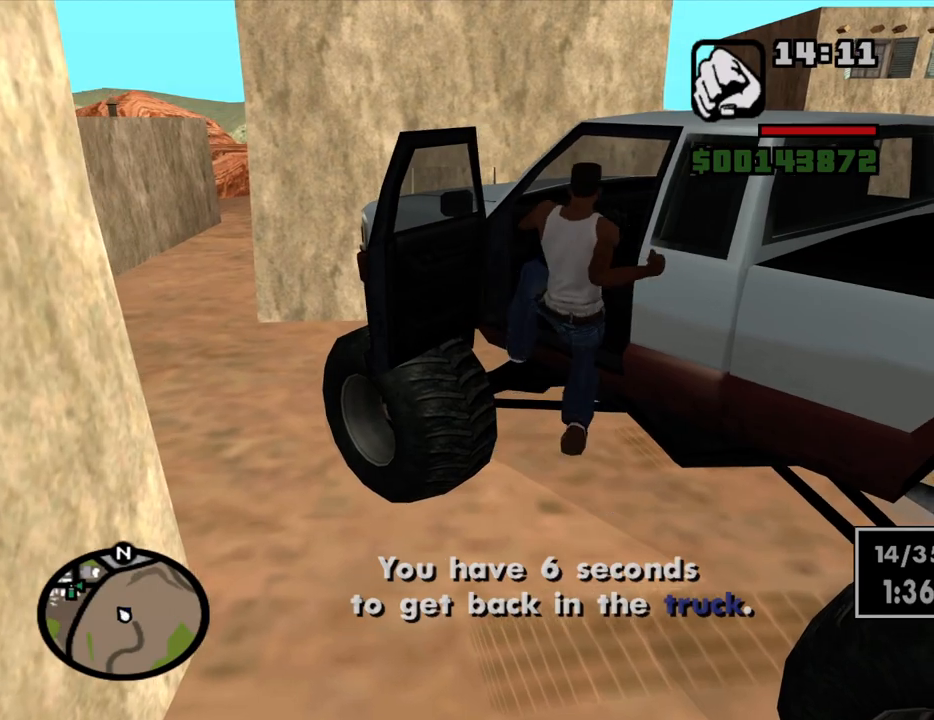
Gameplay with keyboard and mouse; each line is a JSON object with the keys and mouse buttons held at the frame after it. "events" lists presses ("down") and releases ("up") of "1", "2", "3", "4", "5", "6", "a", "alt", "c", "ctrl", "d", "down", "e", "escape", "f", "f1", "f2", "f3", "g", "h", "left", "num2", "q", "r", "right", "s", "shift", "space", "t", "tab", "up", "v", "w", "x", "z", "mouse_left", "mouse_middle", "mouse_right", "mouse_wheel_up" and "mouse_wheel_down" between this image and that frame as [ms after this image, input, new state], when the widget could be followed in between. "mouse_left", "mouse_middle", "mouse_right", "mouse_wheel_up", "mouse_wheel_down" = the "left", "middle", "right", "wheel_up", "wheel_down" buttons of the "mouse" list. No other keys are recorded. Mouse movement is not recorded.
{"keys": ["d", "shift", "w"], "mouse": [], "events": [[200, "a", "down"], [200, "shift", "down"], [200, "w", "down"], [300, "d", "down"], [350, "a", "up"]]}
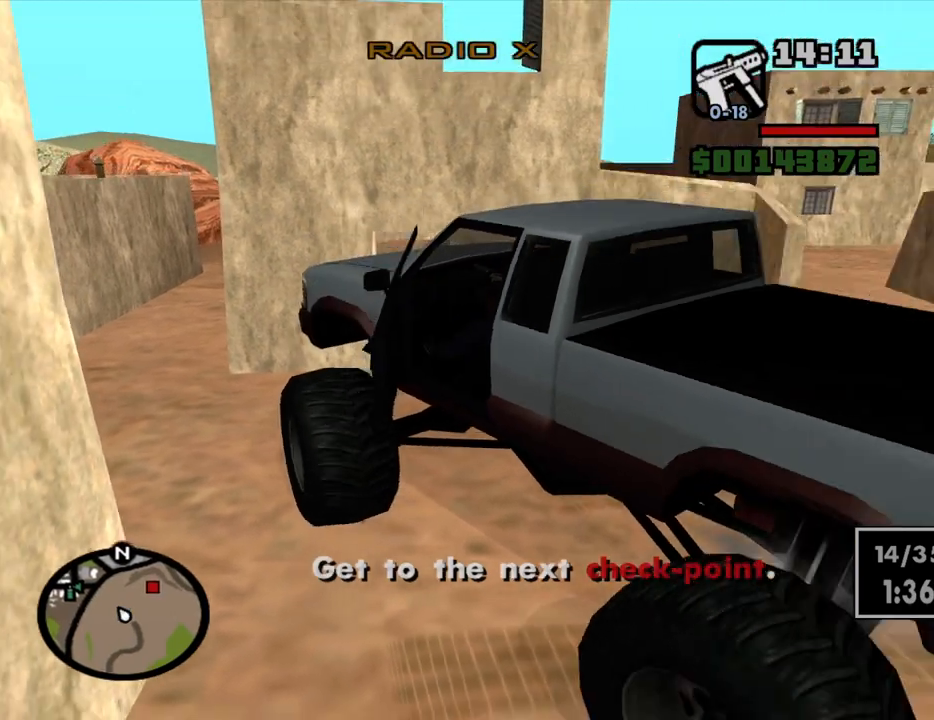
{"keys": ["a", "s"], "mouse": [], "events": [[117, "w", "up"], [217, "shift", "up"], [267, "a", "down"], [267, "s", "down"], [367, "d", "up"]]}
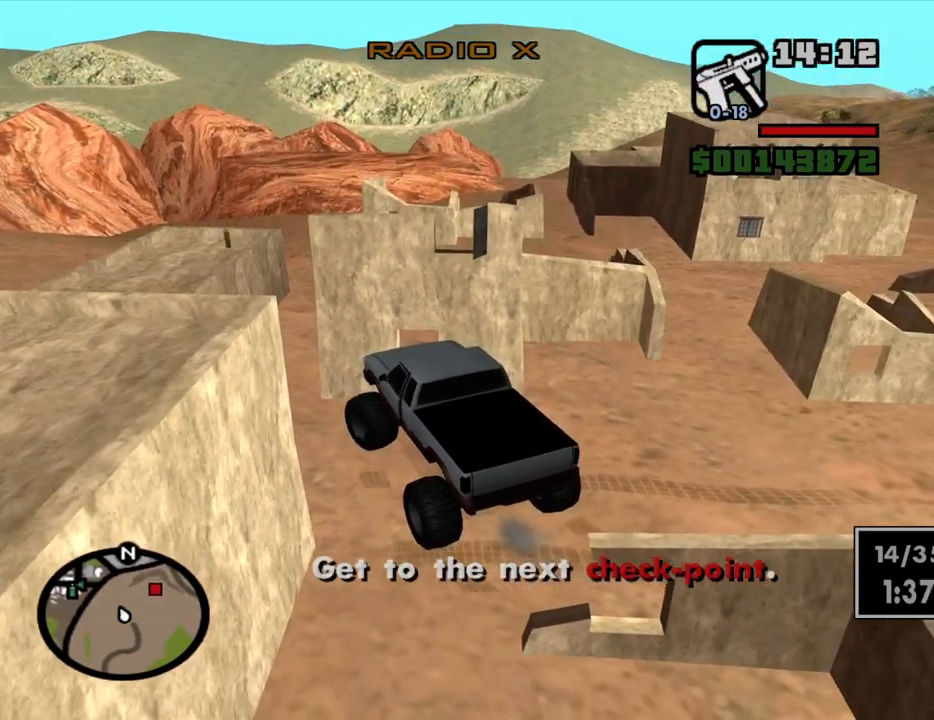
{"keys": ["6", "a"], "mouse": [], "events": [[50, "6", "down"], [367, "s", "up"]]}
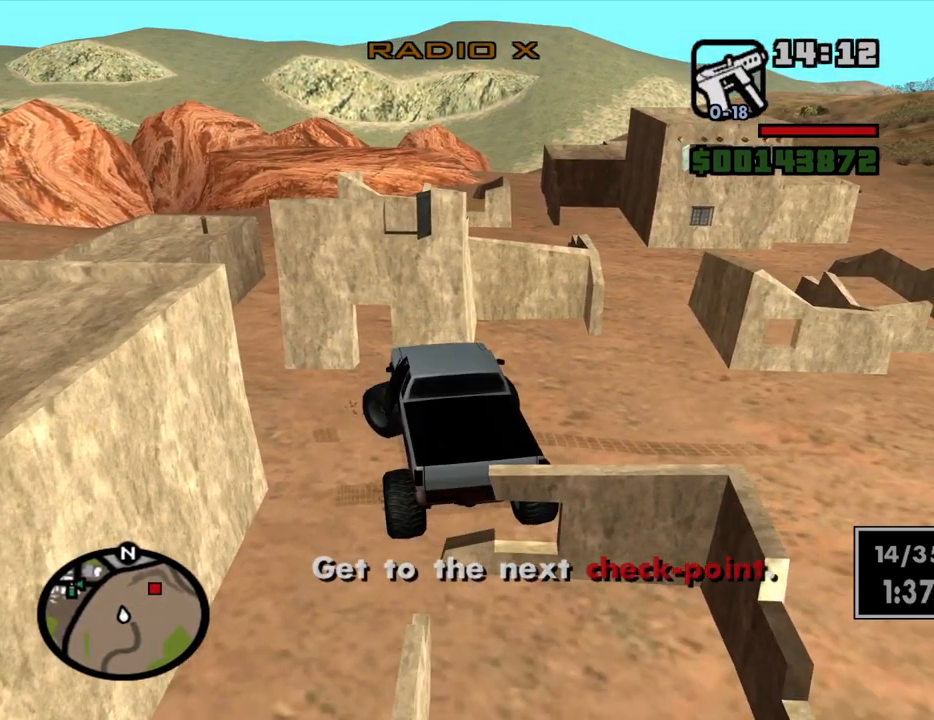
{"keys": ["w"], "mouse": [], "events": [[17, "d", "down"], [17, "w", "down"], [67, "a", "up"], [117, "6", "up"], [250, "d", "up"], [300, "d", "down"], [384, "d", "up"]]}
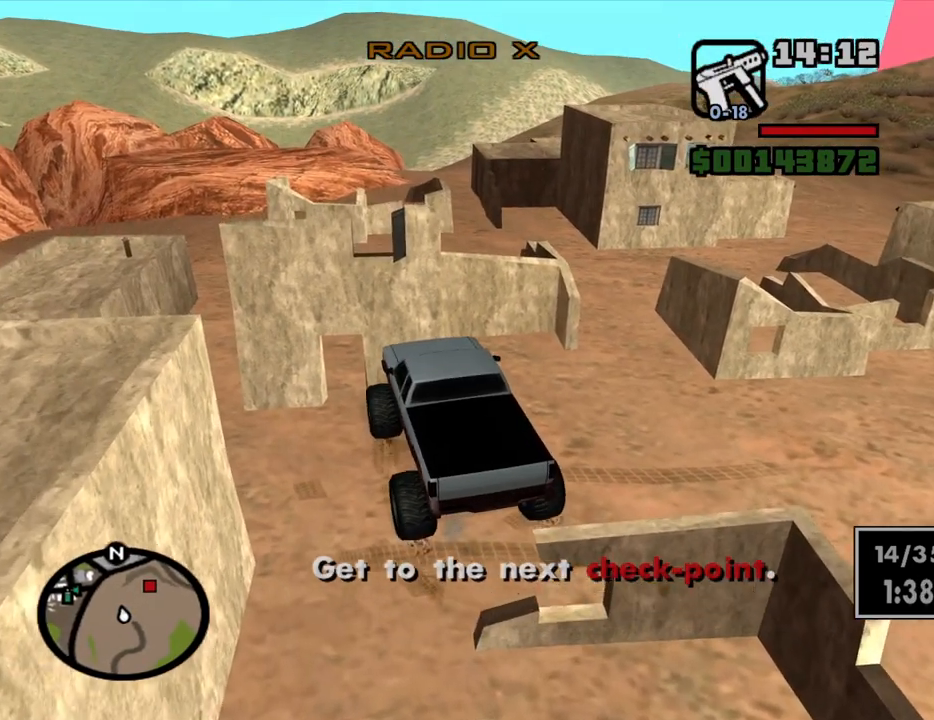
{"keys": ["a", "s"], "mouse": [], "events": [[34, "d", "down"], [34, "w", "up"], [167, "a", "down"], [167, "d", "up"], [167, "s", "down"]]}
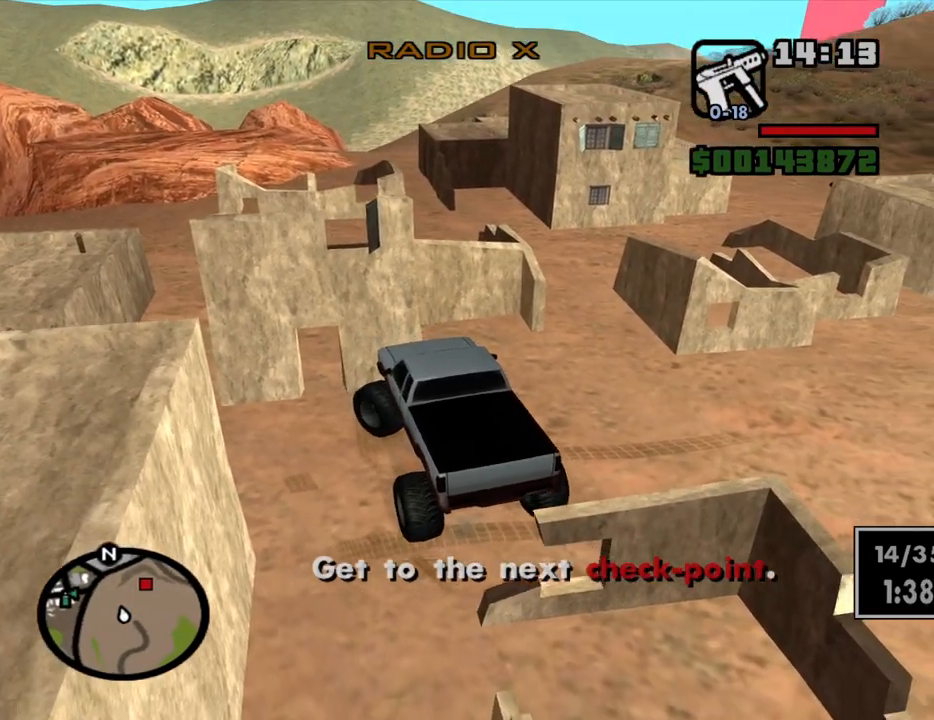
{"keys": ["d", "space", "w"], "mouse": [], "events": [[134, "s", "up"], [234, "a", "up"], [234, "d", "down"], [284, "w", "down"], [334, "space", "down"]]}
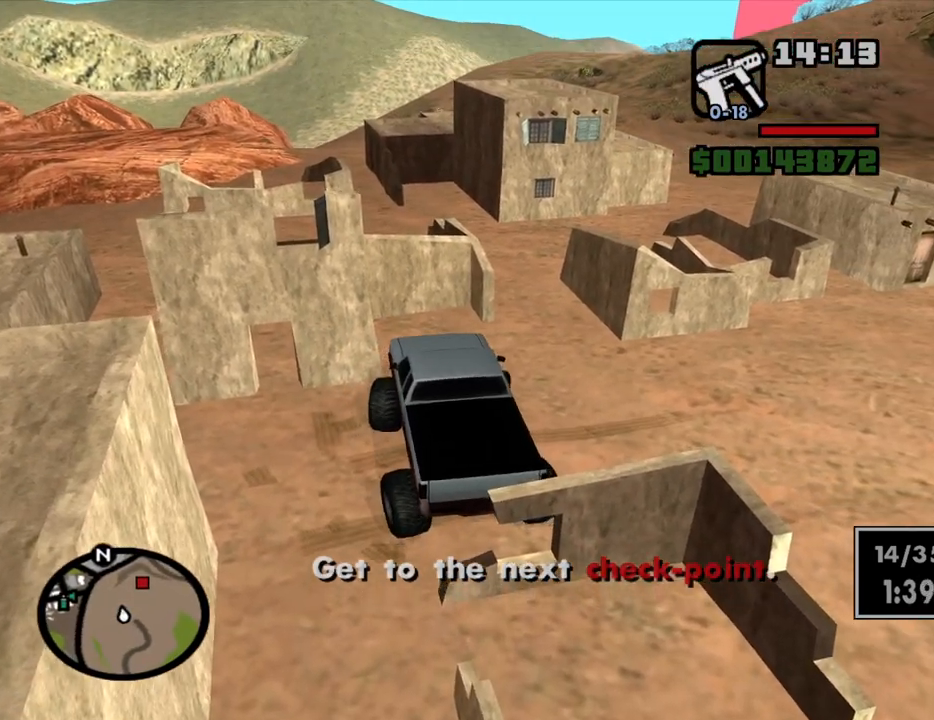
{"keys": ["d", "s", "space"], "mouse": [], "events": [[350, "w", "up"], [484, "s", "down"]]}
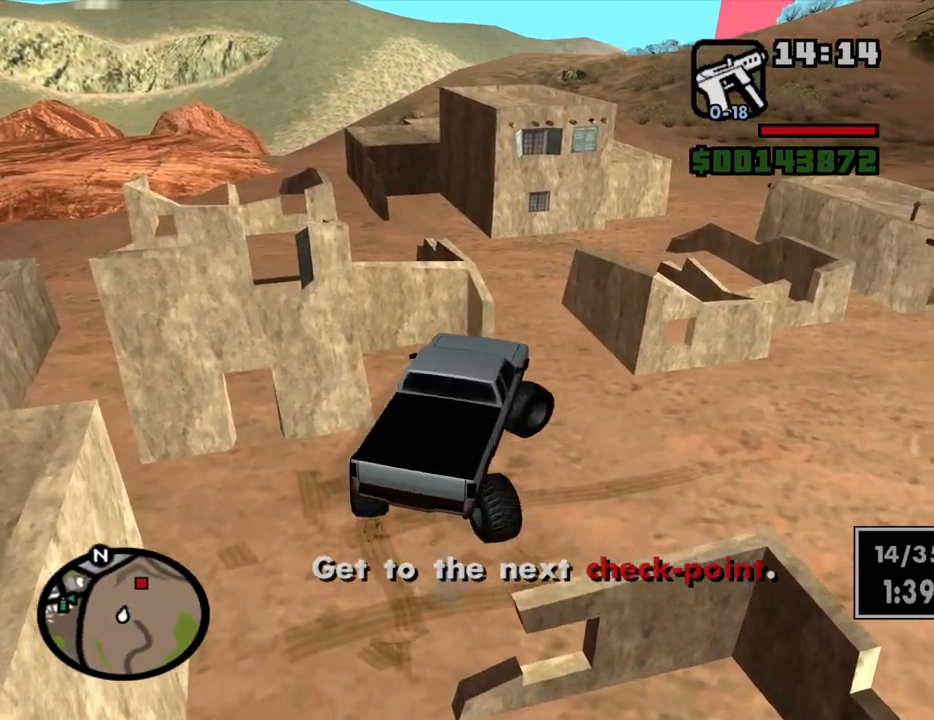
{"keys": ["a", "s", "space"], "mouse": [], "events": [[34, "a", "down"], [34, "d", "up"], [34, "space", "up"], [367, "space", "down"]]}
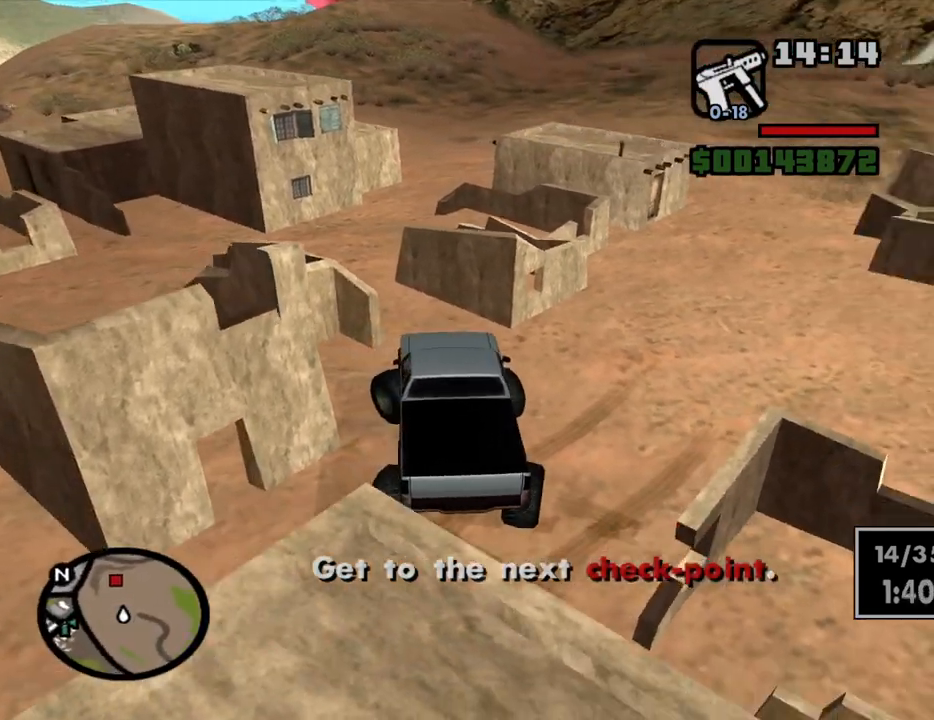
{"keys": ["d", "space", "w"], "mouse": [], "events": [[184, "s", "up"], [334, "d", "down"], [334, "w", "down"], [367, "a", "up"]]}
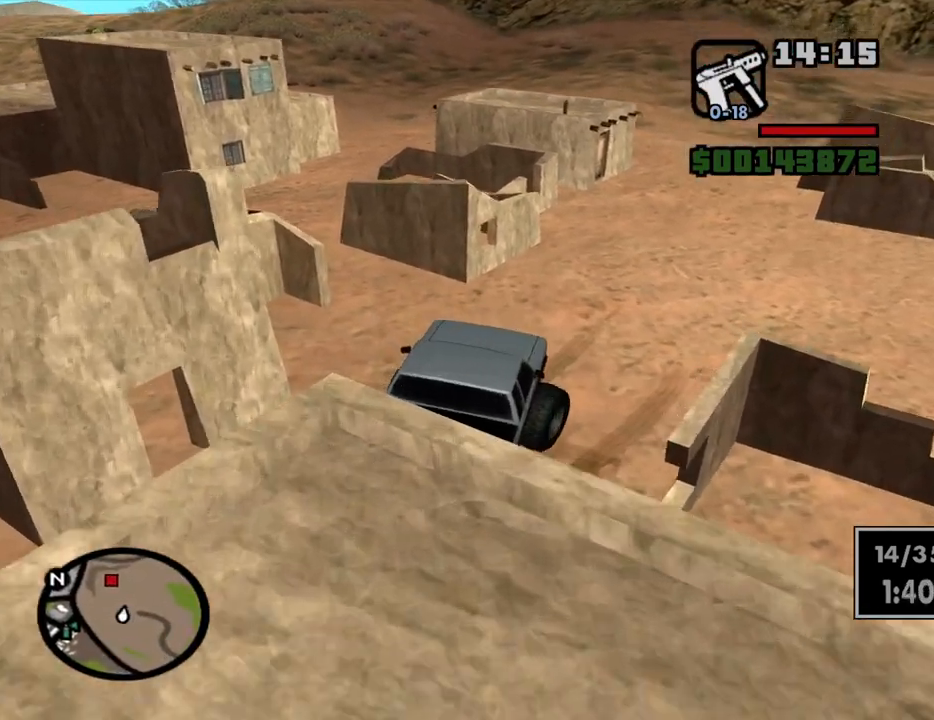
{"keys": ["a", "w"], "mouse": [], "events": [[17, "space", "up"], [350, "d", "up"], [484, "a", "down"]]}
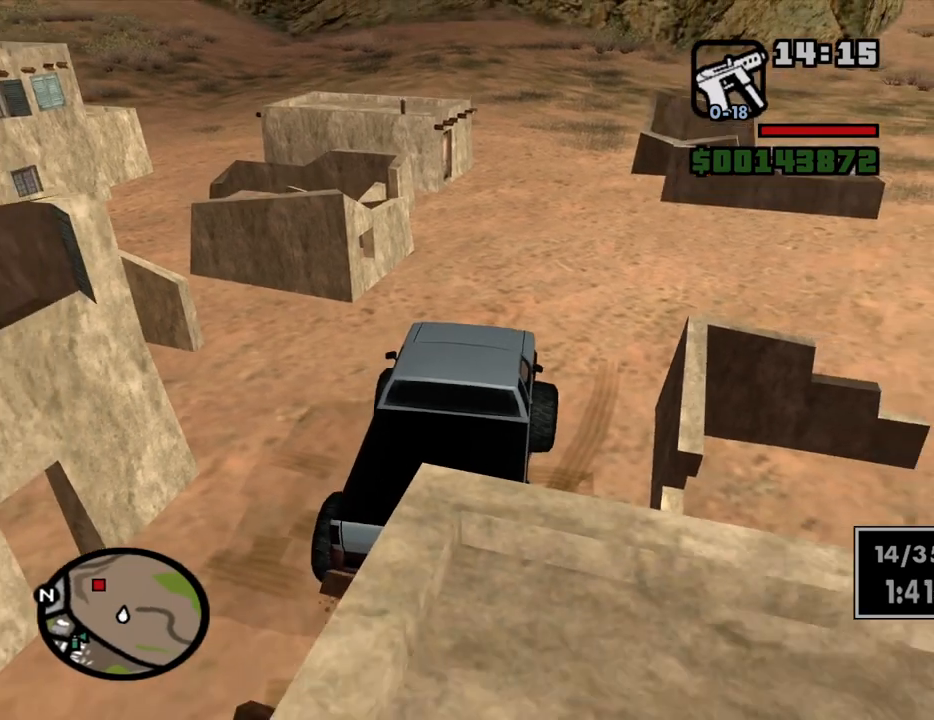
{"keys": ["d", "w"], "mouse": [], "events": [[84, "a", "up"], [400, "d", "down"]]}
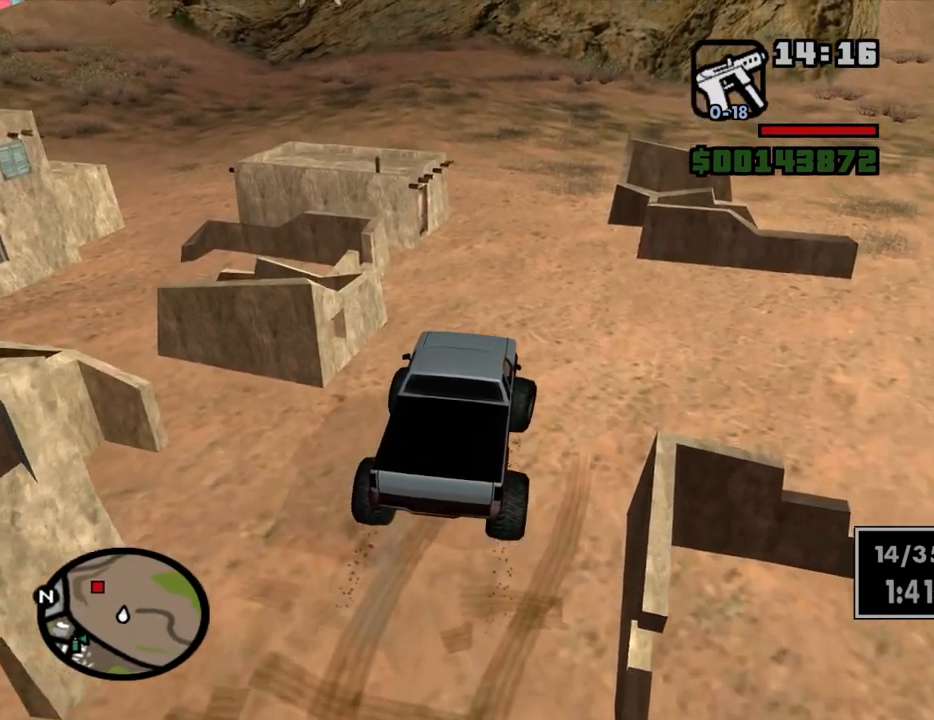
{"keys": ["w"], "mouse": [], "events": [[50, "d", "up"]]}
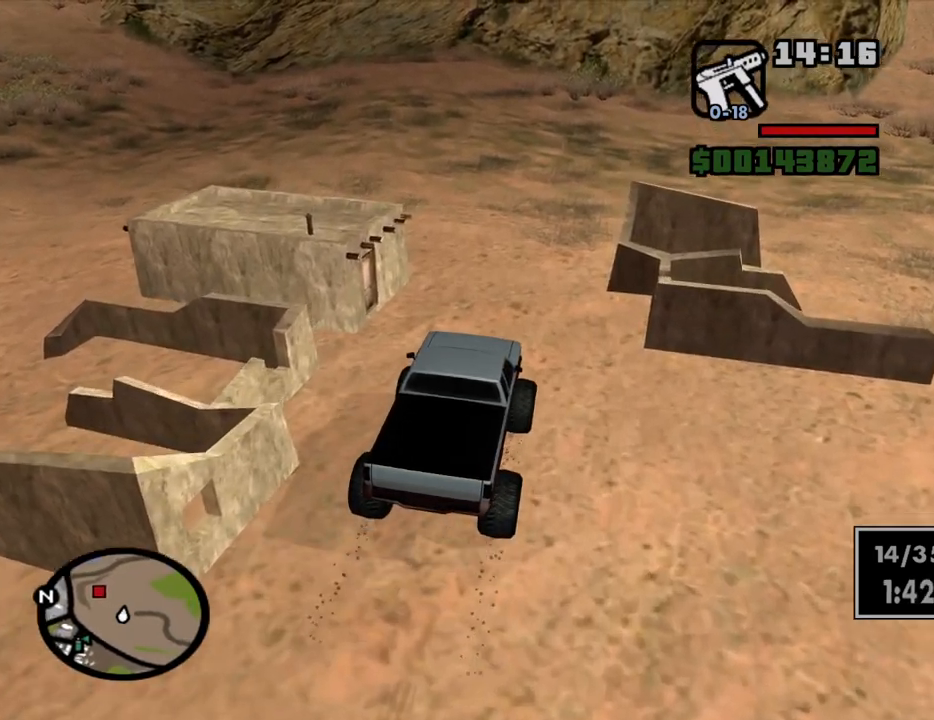
{"keys": ["a", "w"], "mouse": [], "events": [[150, "a", "down"]]}
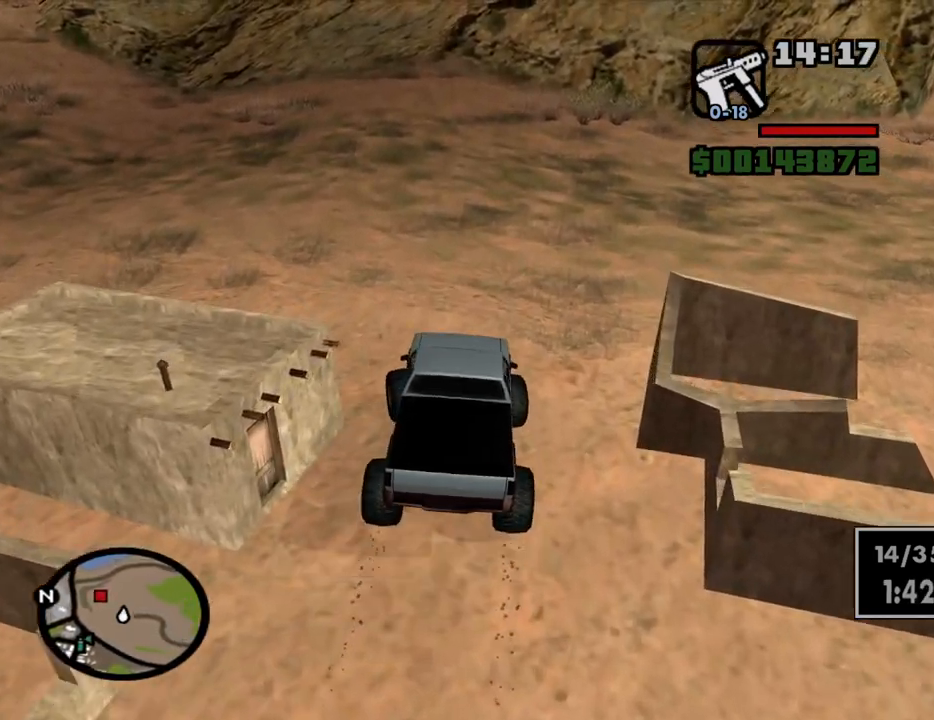
{"keys": ["a", "w"], "mouse": [], "events": []}
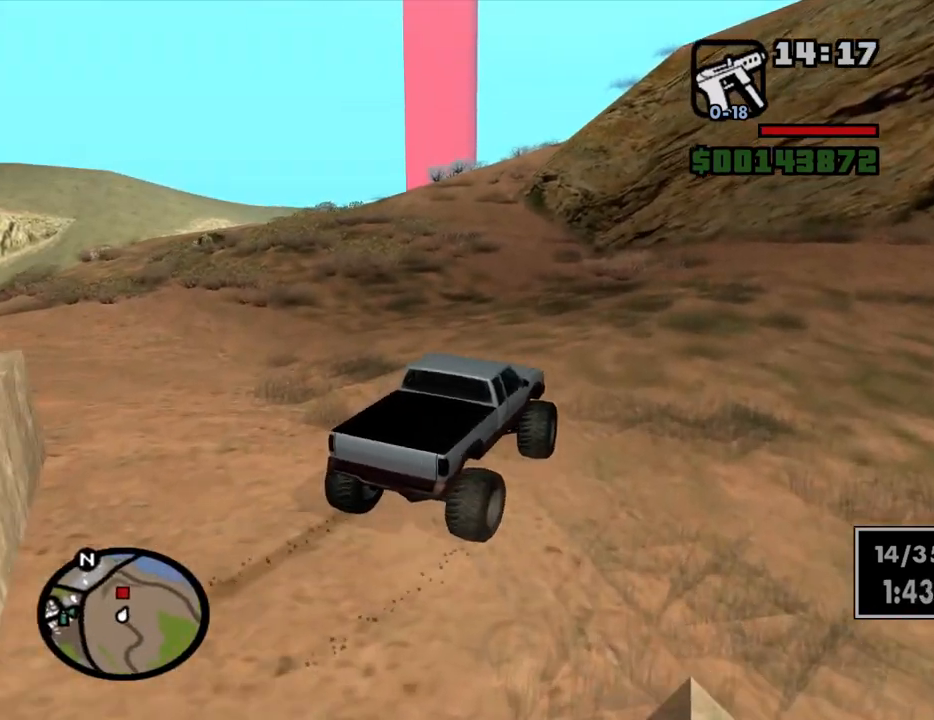
{"keys": ["a", "w"], "mouse": [], "events": []}
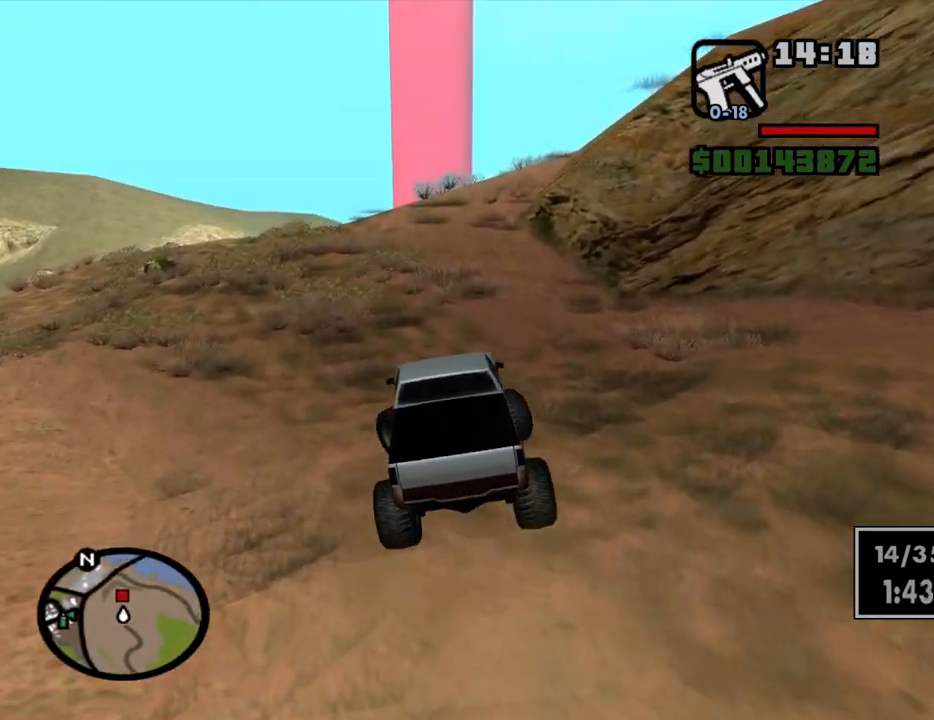
{"keys": ["w"], "mouse": [], "events": [[17, "a", "up"], [17, "d", "down"], [150, "d", "up"], [200, "a", "down"], [350, "a", "up"]]}
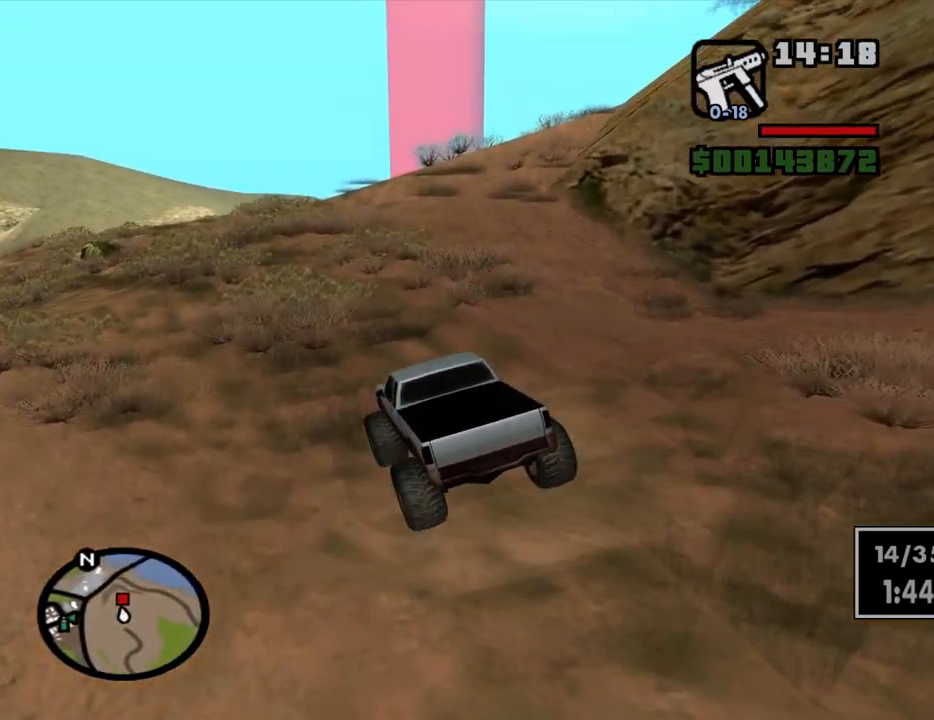
{"keys": ["w"], "mouse": [], "events": [[117, "d", "down"], [317, "d", "up"]]}
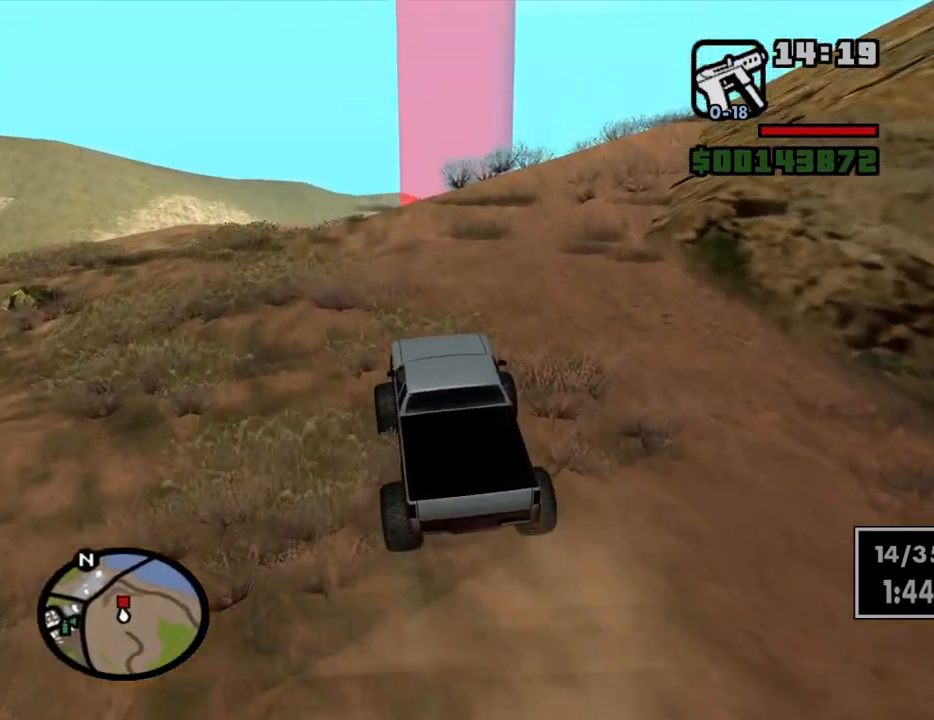
{"keys": ["d", "w"], "mouse": [], "events": [[417, "d", "down"]]}
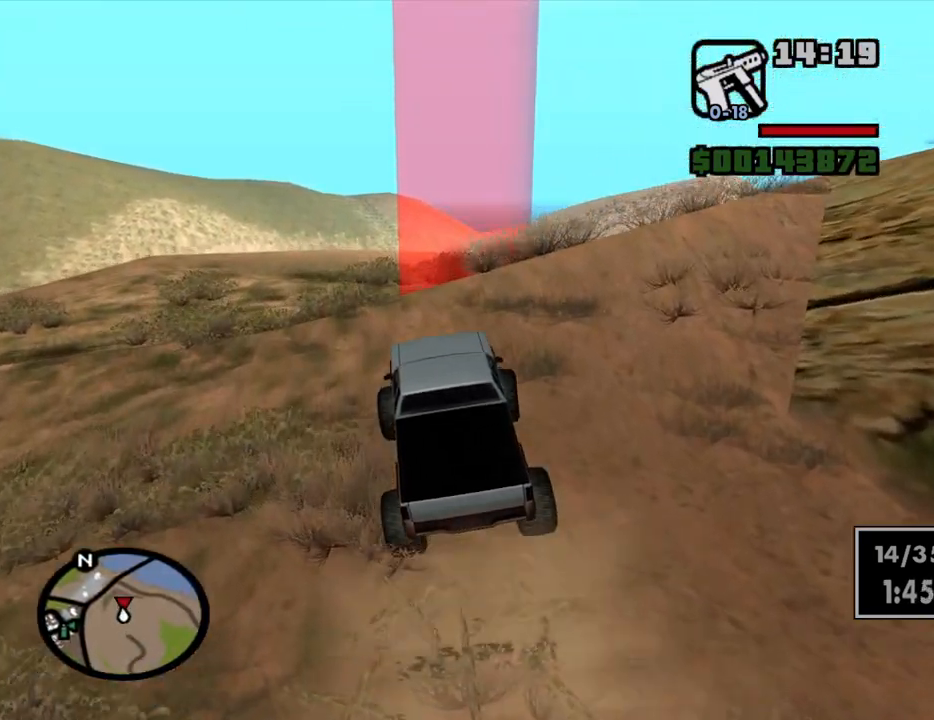
{"keys": ["d", "space"], "mouse": [], "events": [[200, "space", "down"], [200, "w", "up"]]}
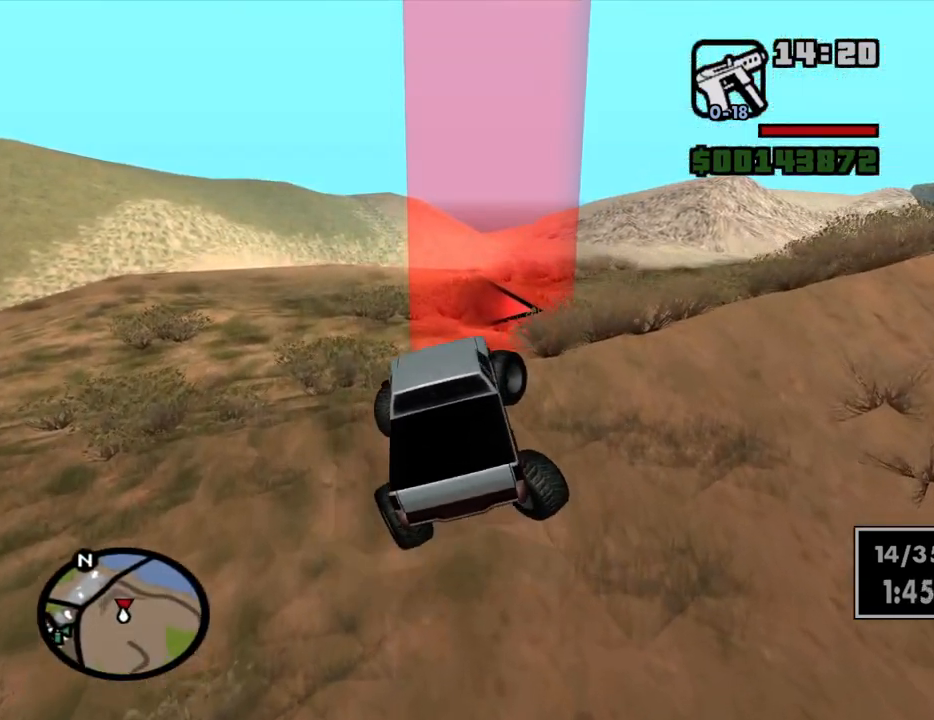
{"keys": ["w"], "mouse": [], "events": [[34, "space", "up"], [167, "w", "down"], [400, "d", "up"]]}
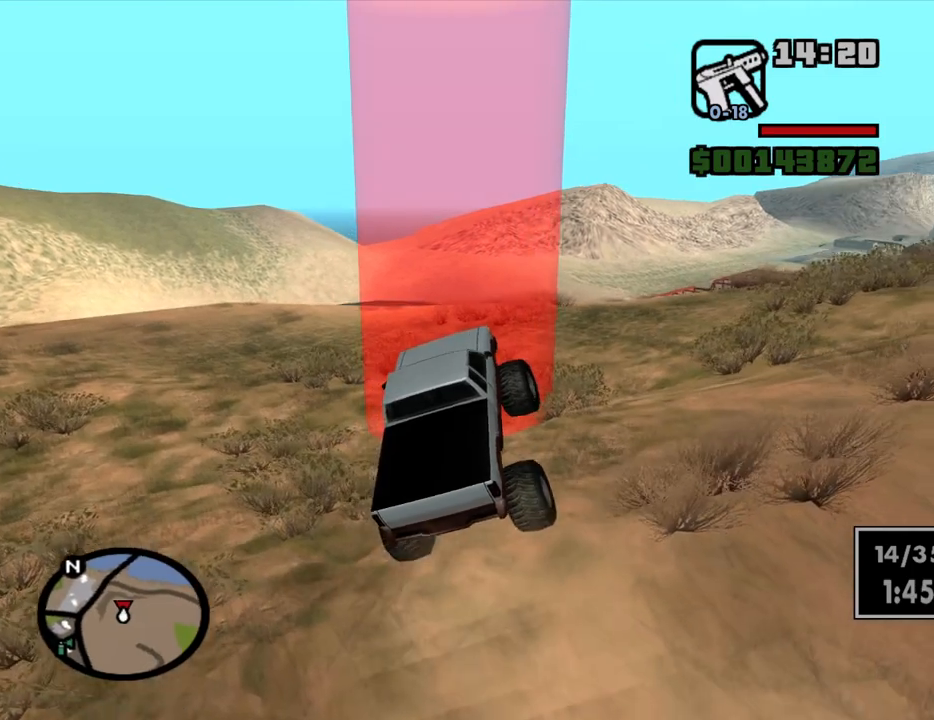
{"keys": ["d", "w"], "mouse": [], "events": [[100, "d", "down"]]}
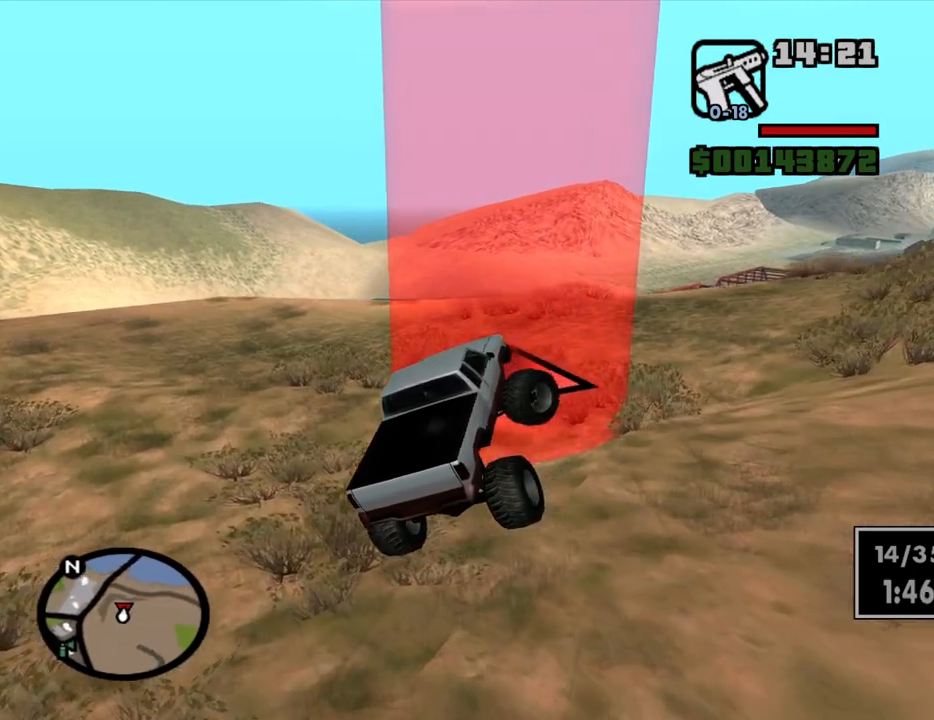
{"keys": ["d", "w"], "mouse": [], "events": []}
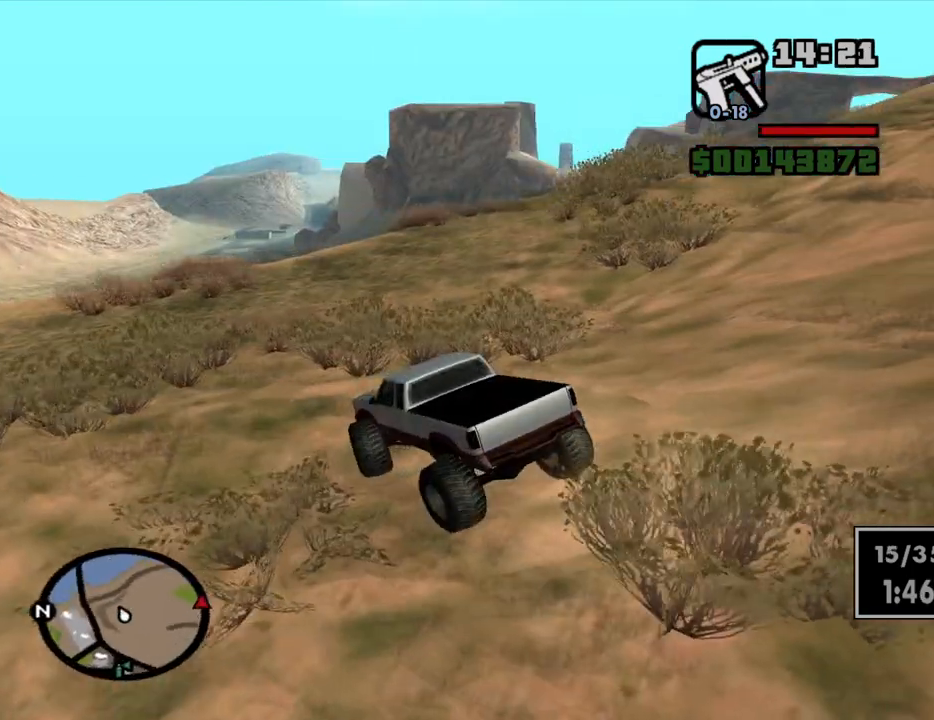
{"keys": ["d", "w"], "mouse": [], "events": []}
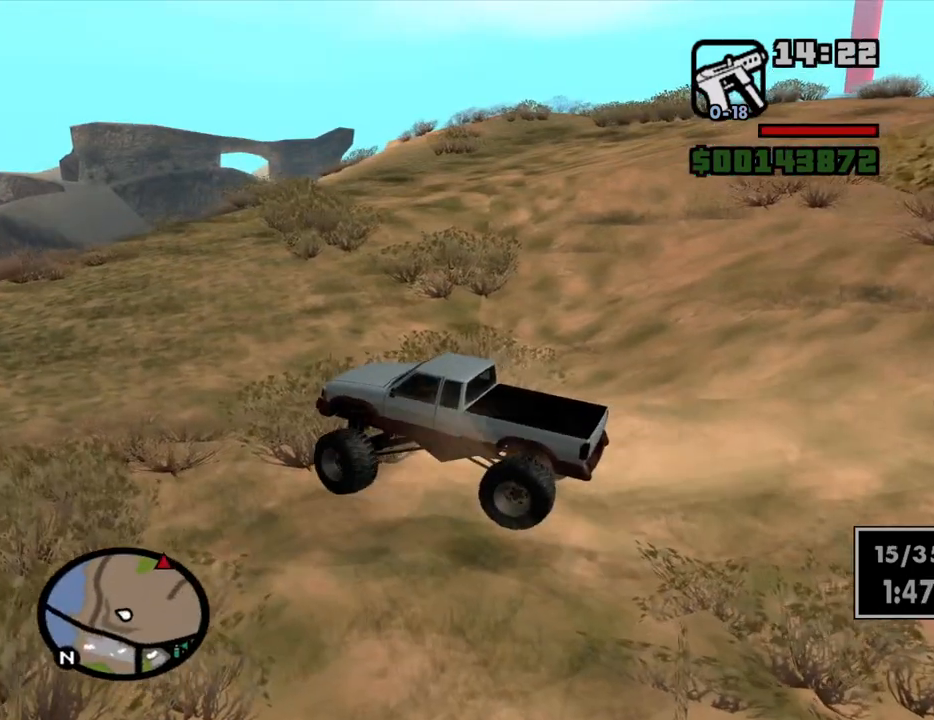
{"keys": ["d", "w"], "mouse": [], "events": []}
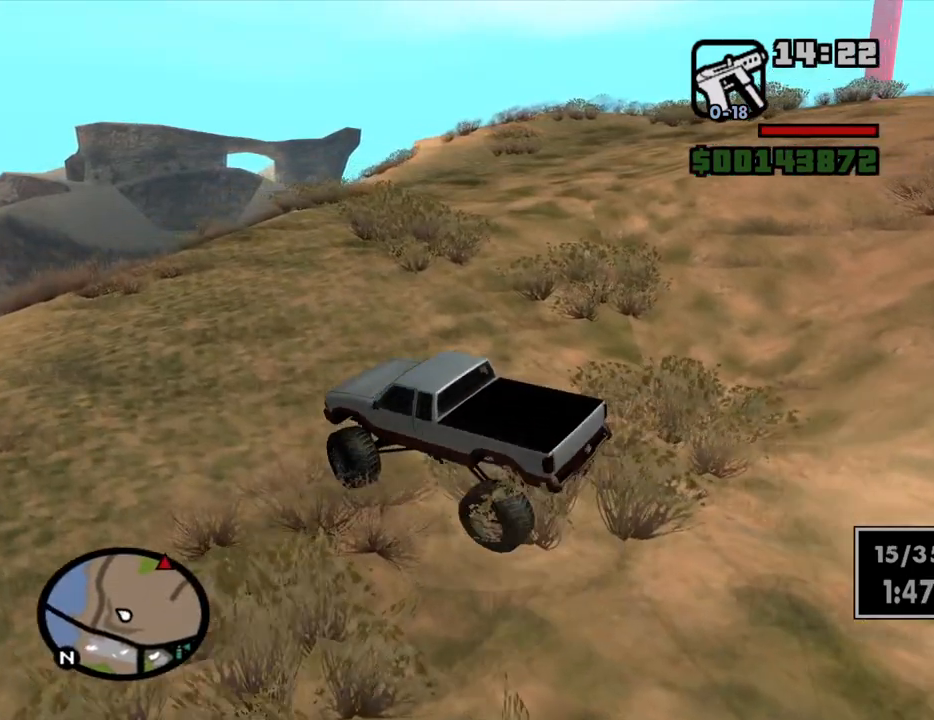
{"keys": ["d", "w"], "mouse": [], "events": []}
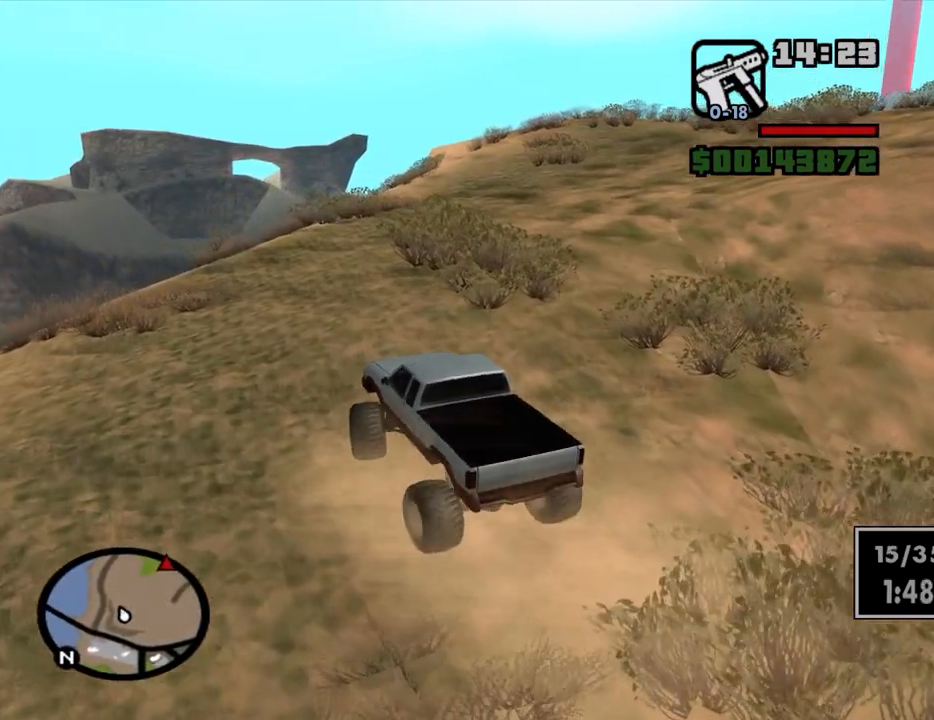
{"keys": ["d", "w"], "mouse": [], "events": [[317, "d", "up"], [500, "d", "down"]]}
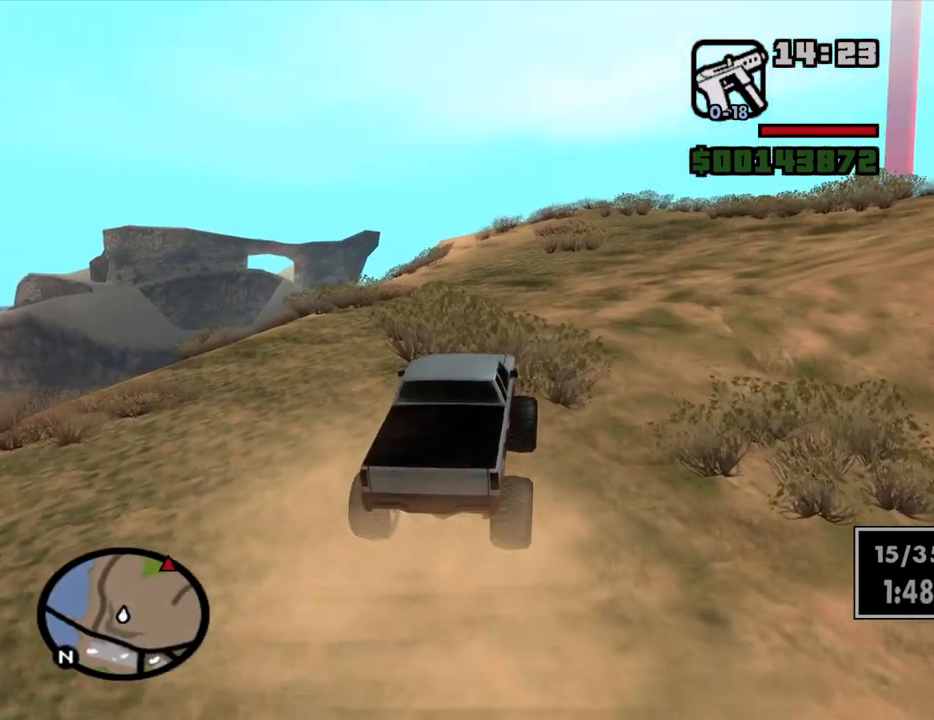
{"keys": ["d", "w"], "mouse": [], "events": [[134, "d", "up"], [367, "d", "down"]]}
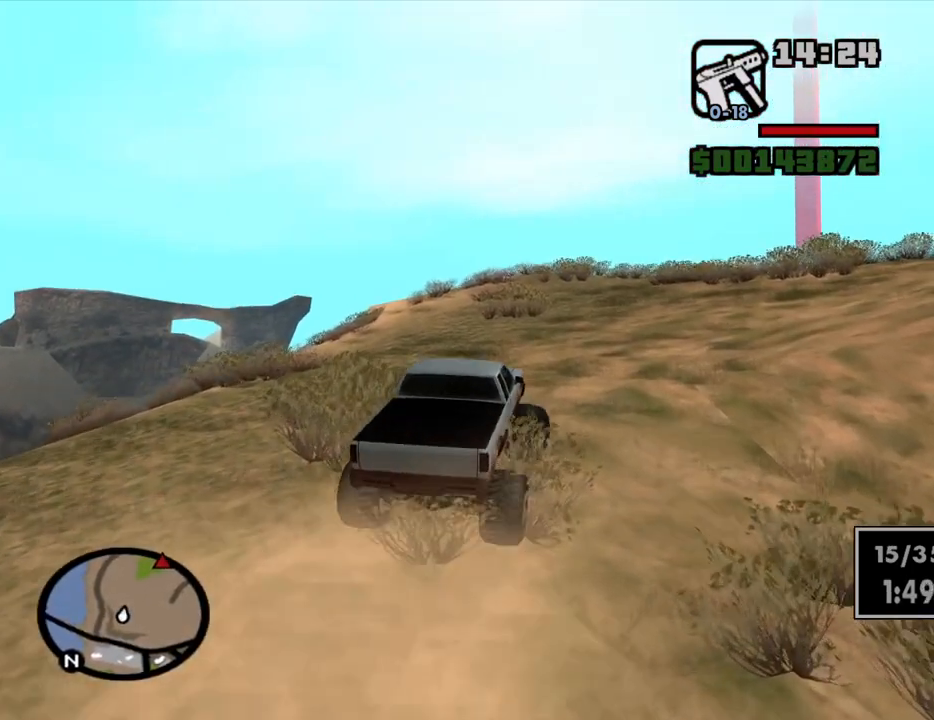
{"keys": ["w"], "mouse": [], "events": [[200, "d", "up"]]}
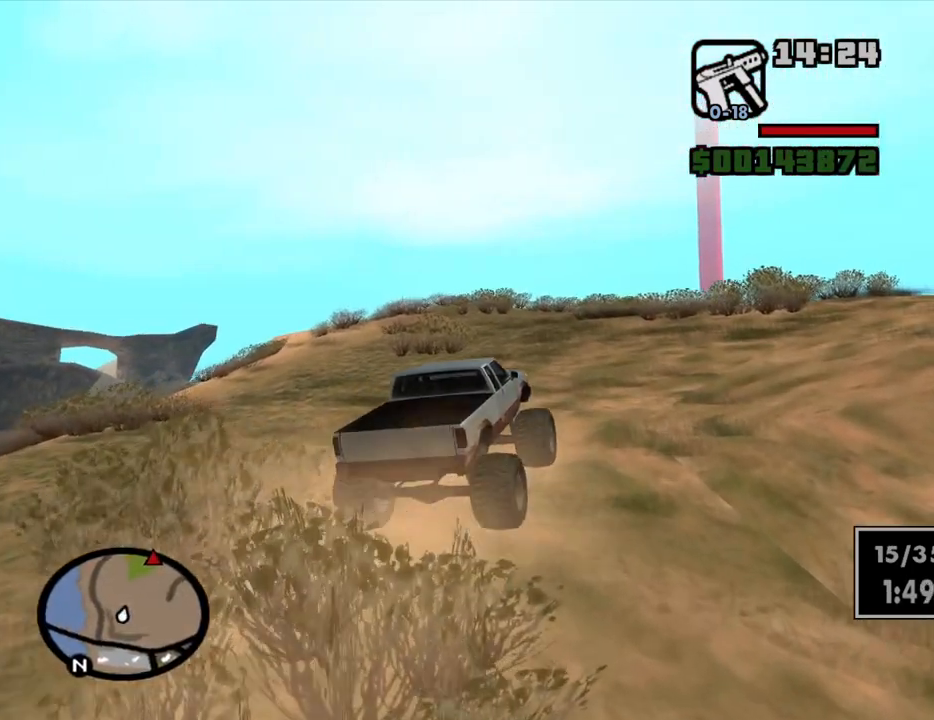
{"keys": ["w"], "mouse": [], "events": [[34, "d", "down"], [167, "d", "up"]]}
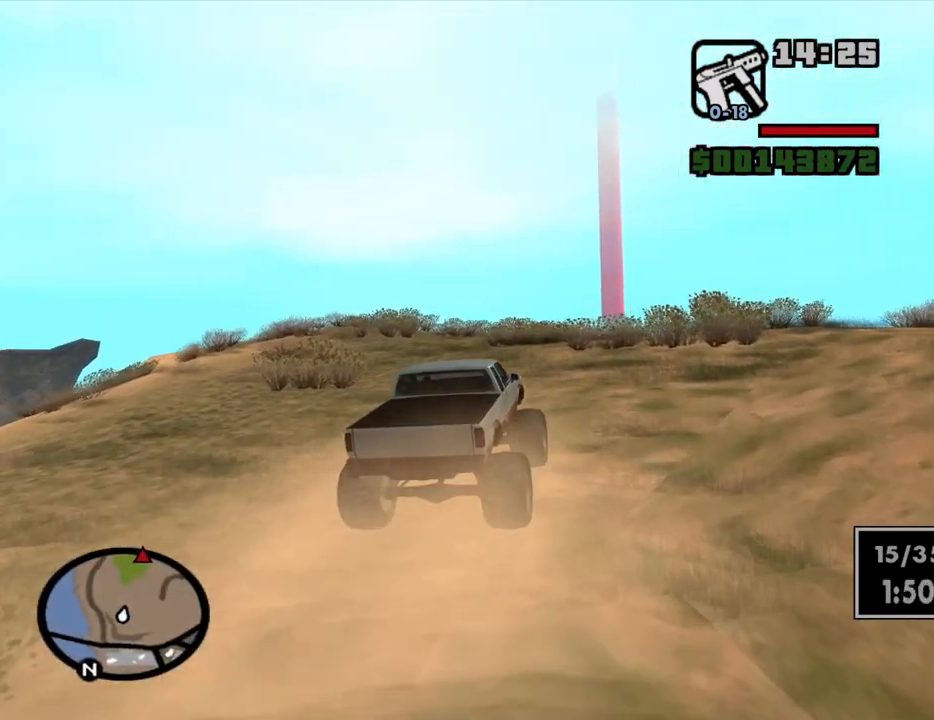
{"keys": ["w"], "mouse": [], "events": []}